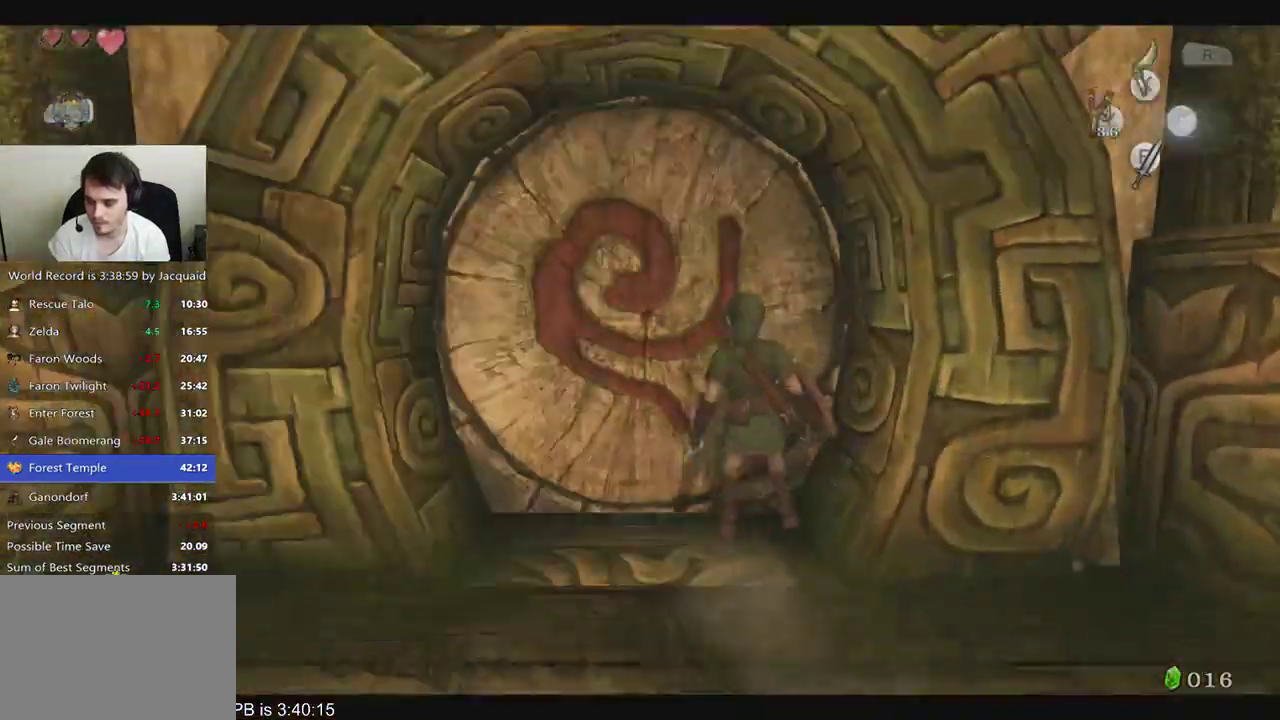
Gameplay with a controller (Xbox layout); each line is a JSON object with the inputs held at the frame after it (dt_ms = milliseconds from this image to that frame). "events" lists button and stick changes between this image and that frame as [ms after this image, input, new state], when the widget could be followed in between. Not read: L3 R3.
{"dt_ms": 500, "buttons": [], "left_stick": "center", "right_stick": "center", "events": [[33, "B", "up"]]}
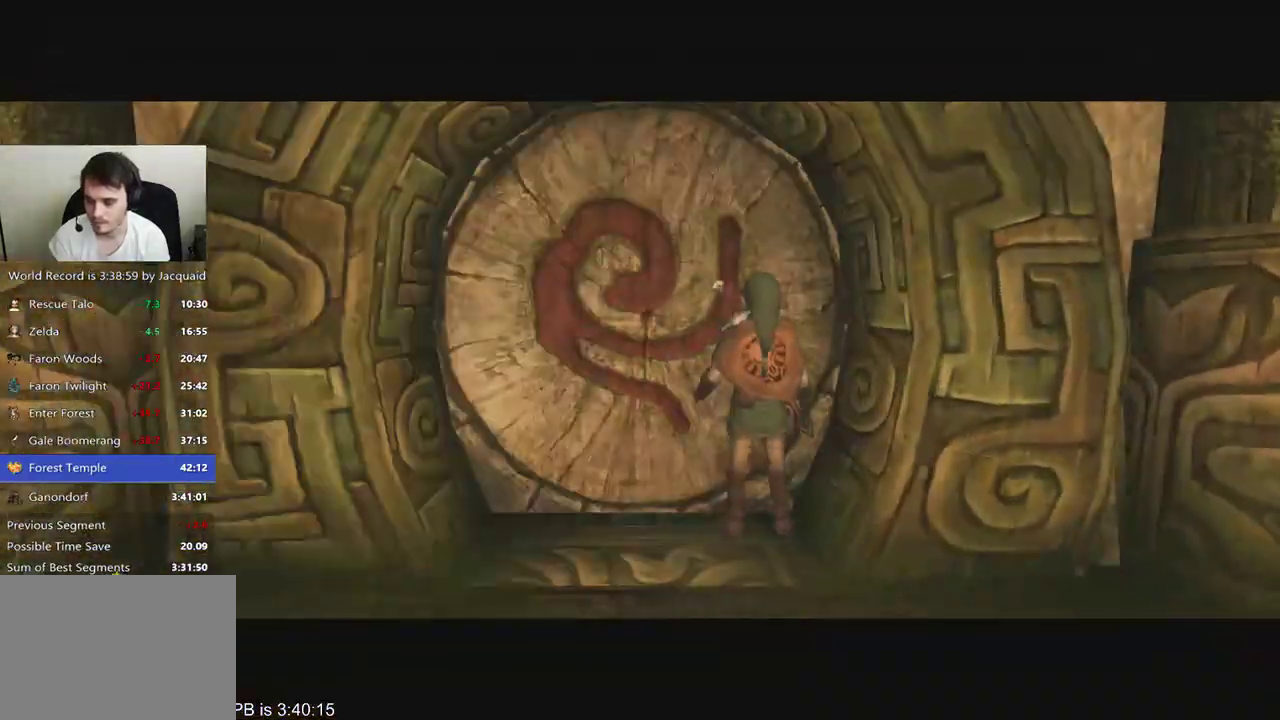
{"dt_ms": 500, "buttons": [], "left_stick": "center", "right_stick": "center", "events": []}
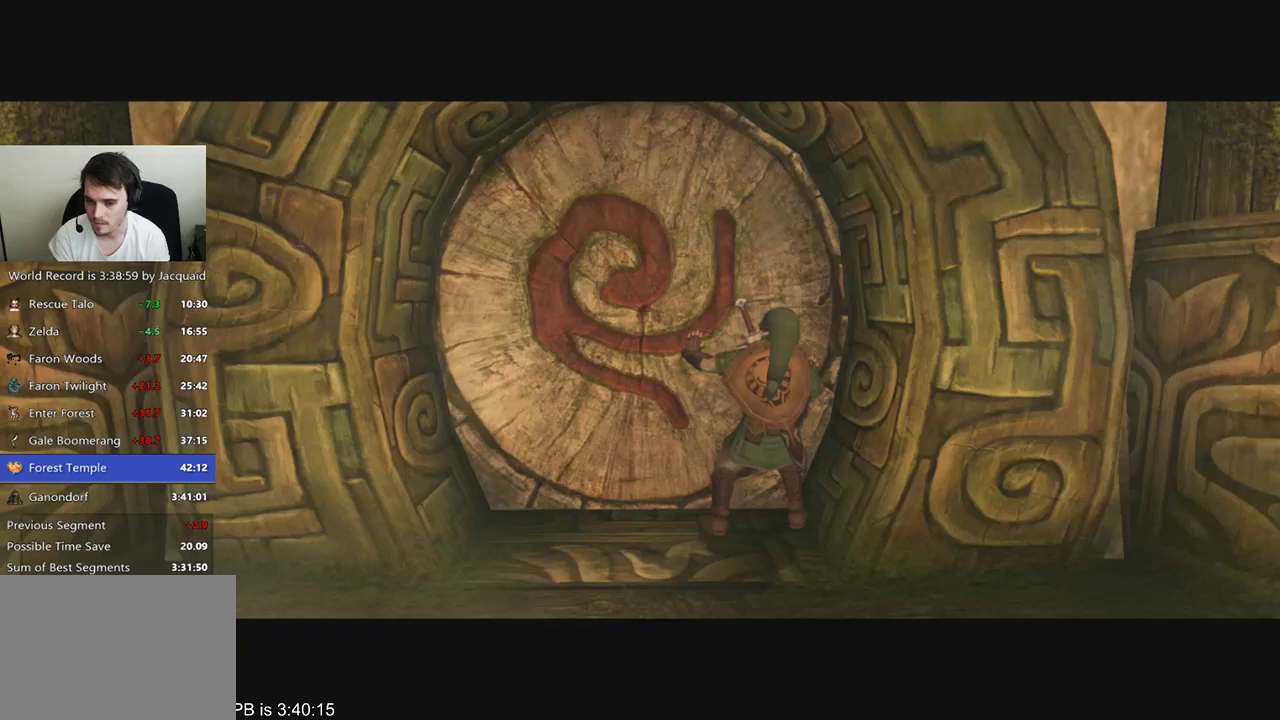
{"dt_ms": 500, "buttons": [], "left_stick": "center", "right_stick": "center", "events": []}
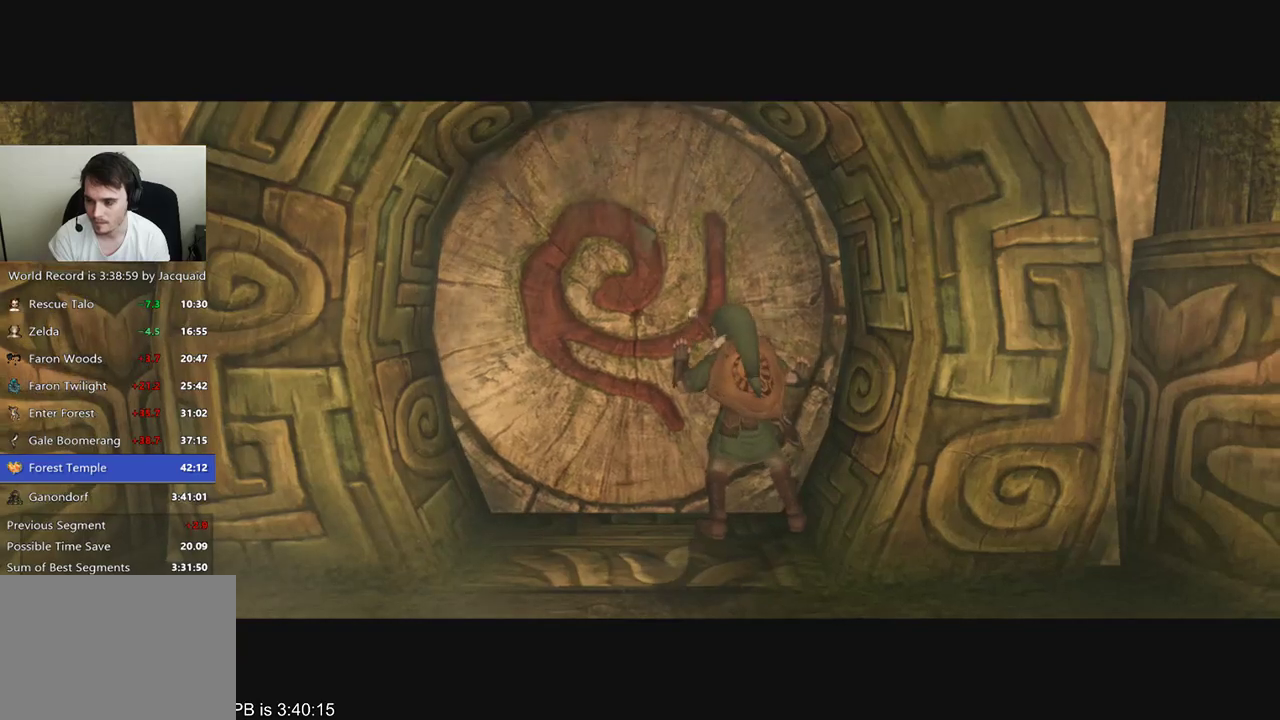
{"dt_ms": 500, "buttons": [], "left_stick": "center", "right_stick": "center", "events": []}
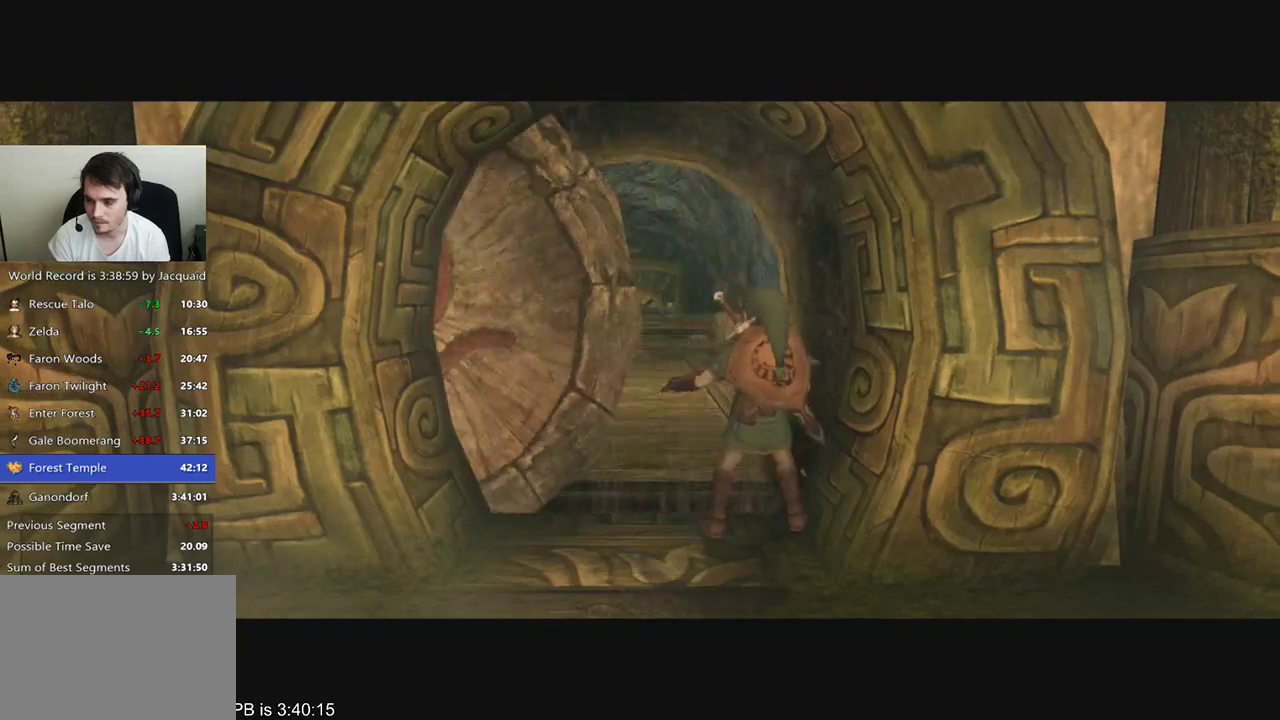
{"dt_ms": 500, "buttons": [], "left_stick": "right", "right_stick": "center", "events": [[500, "left_stick", "right"]]}
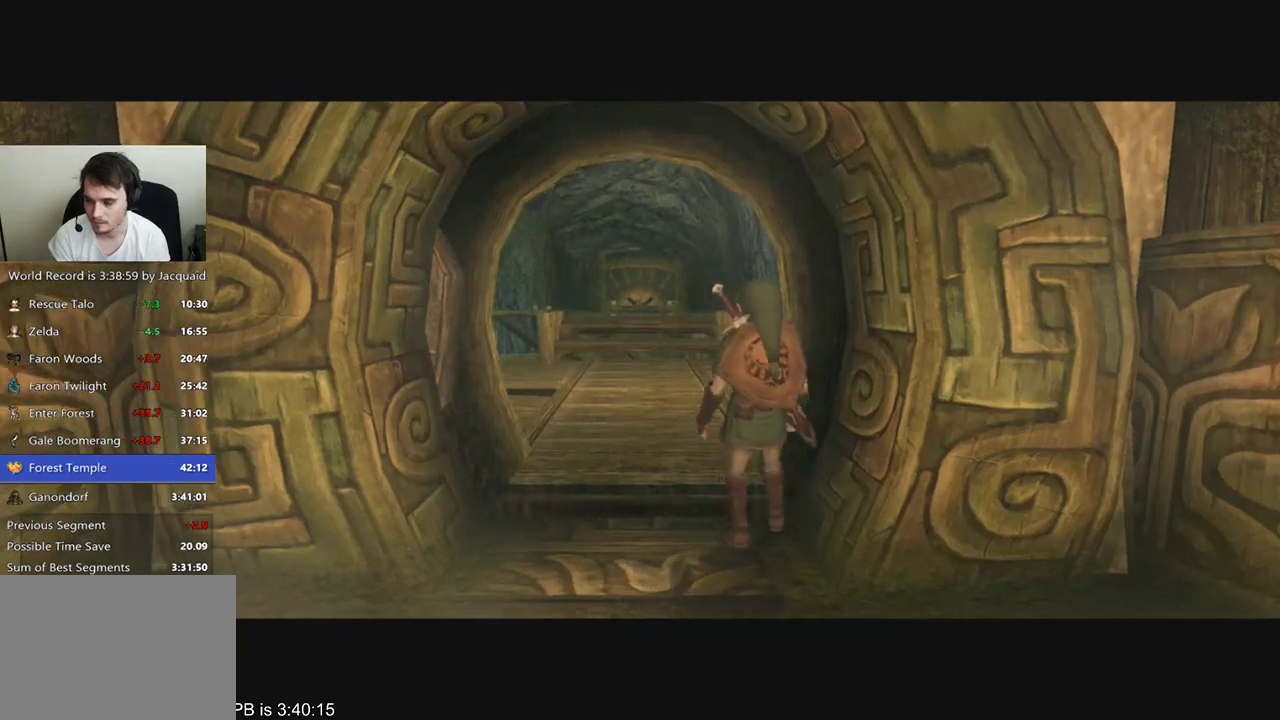
{"dt_ms": 500, "buttons": [], "left_stick": "right", "right_stick": "center", "events": []}
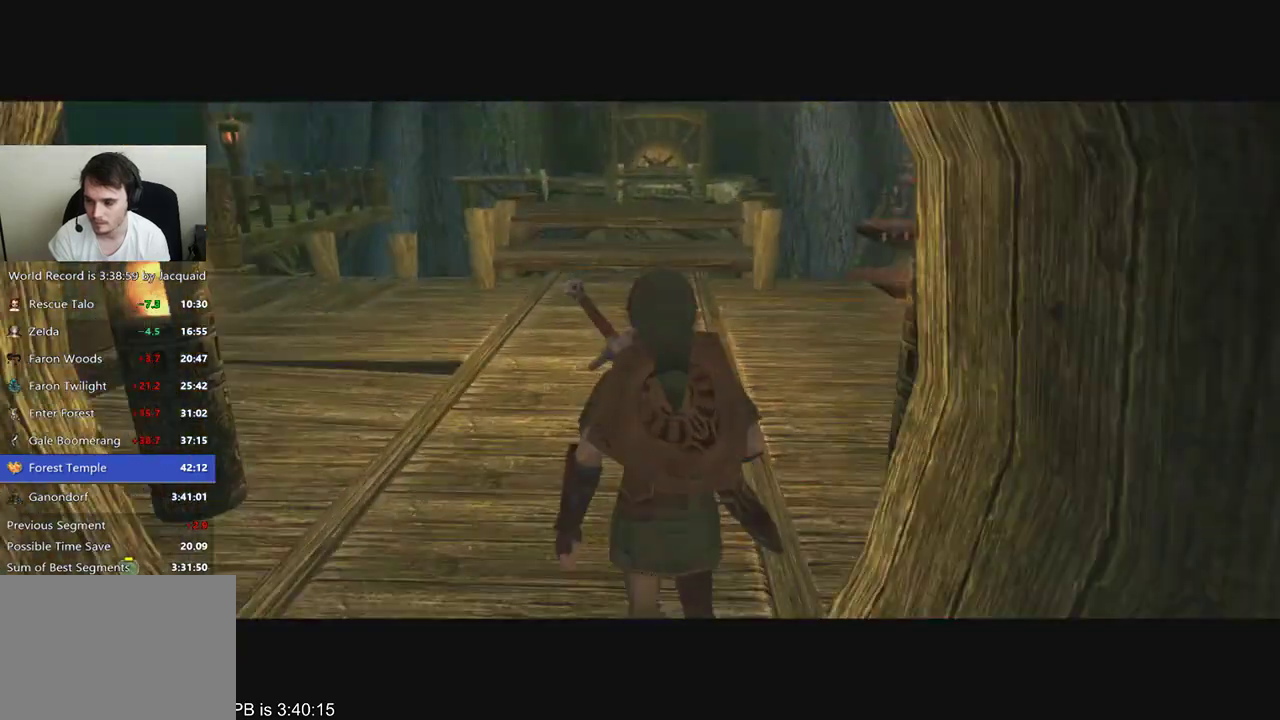
{"dt_ms": 500, "buttons": [], "left_stick": "right", "right_stick": "center", "events": []}
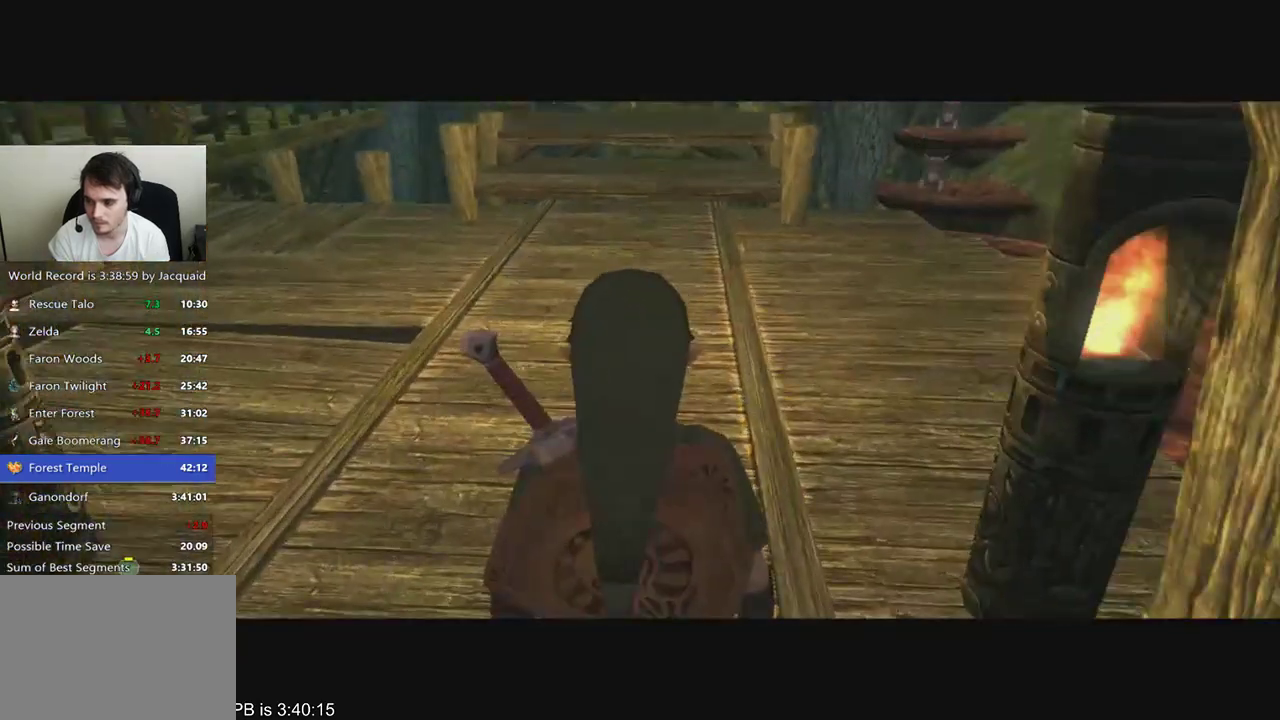
{"dt_ms": 500, "buttons": [], "left_stick": "right", "right_stick": "center", "events": []}
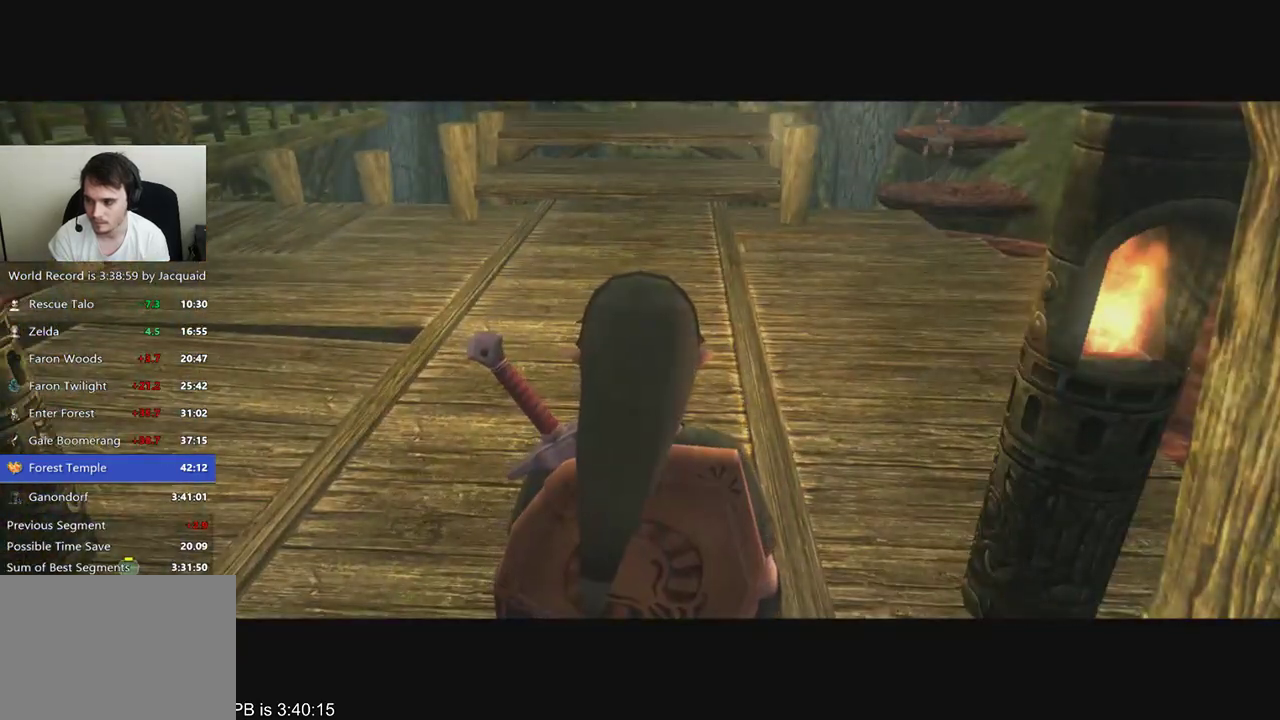
{"dt_ms": 500, "buttons": [], "left_stick": "right", "right_stick": "center", "events": []}
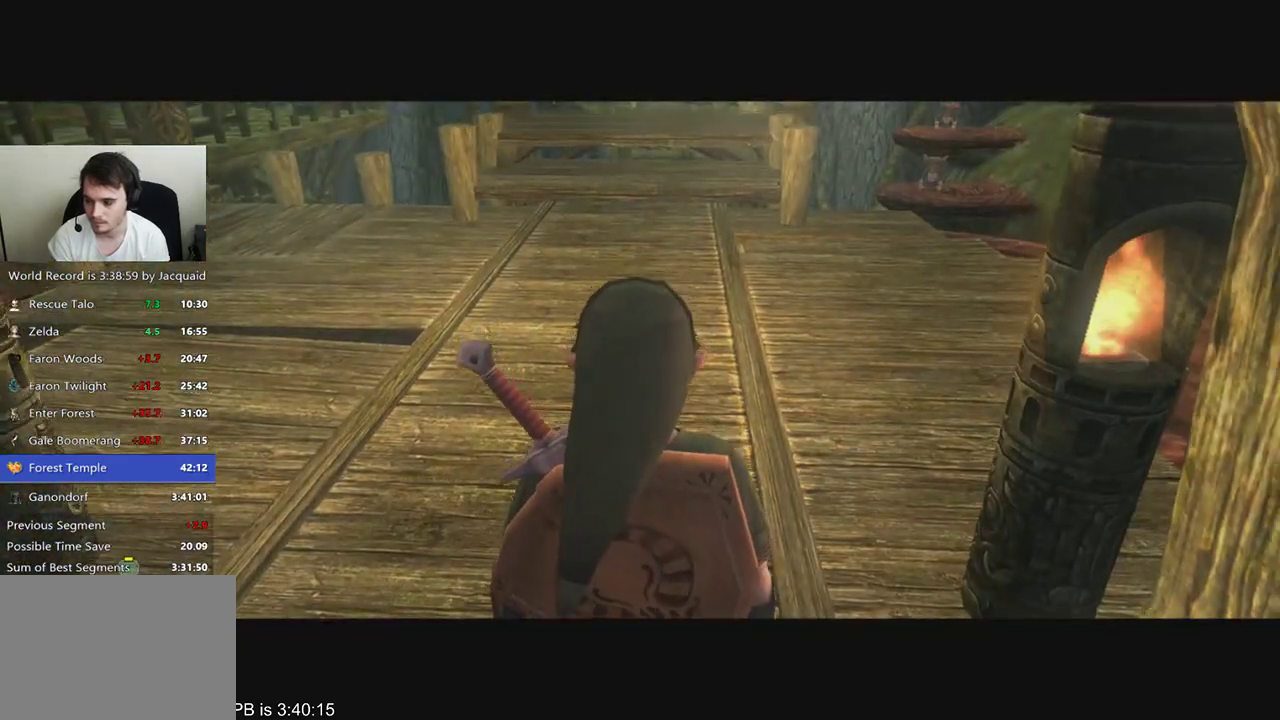
{"dt_ms": 1000, "buttons": [], "left_stick": "center", "right_stick": "center", "events": [[500, "left_stick", "center"]]}
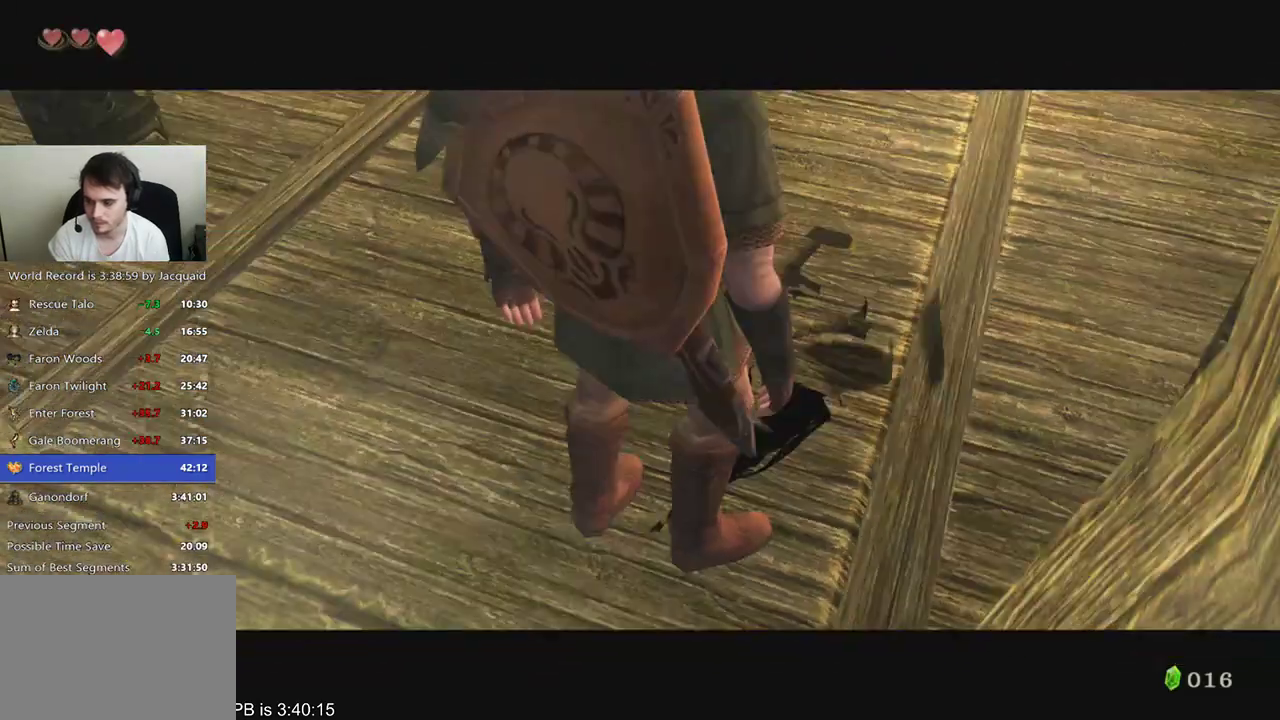
{"dt_ms": 500, "buttons": [], "left_stick": "center", "right_stick": "center", "events": []}
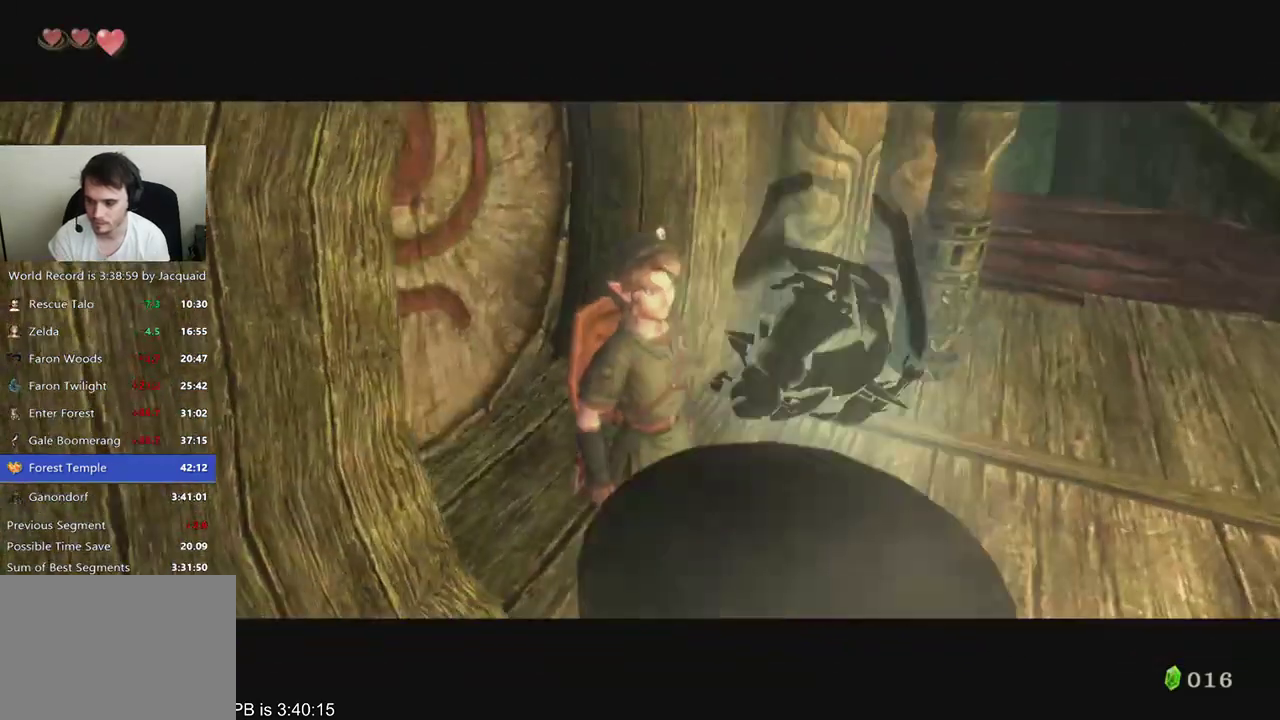
{"dt_ms": 500, "buttons": [], "left_stick": "center", "right_stick": "center", "events": [[200, "R2", "down"], [333, "A", "down"], [333, "R2", "up"], [400, "A", "up"], [433, "A", "down"], [467, "A", "up"]]}
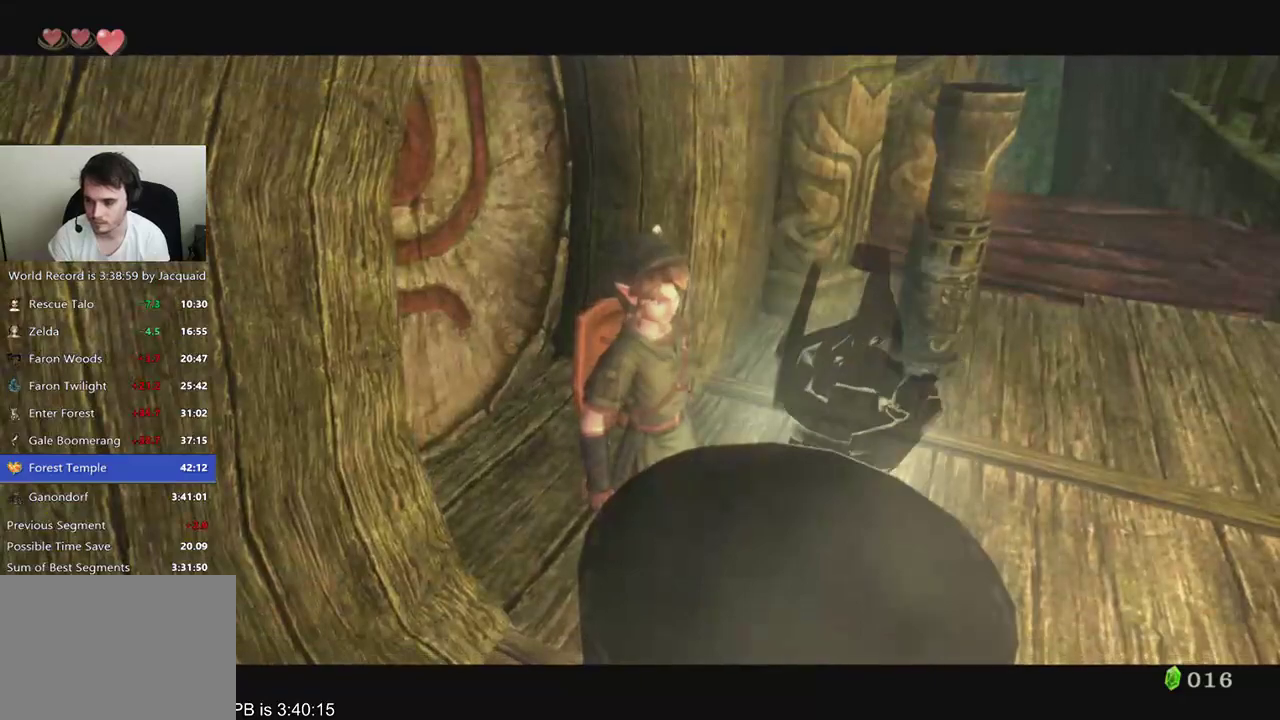
{"dt_ms": 500, "buttons": ["A"], "left_stick": "center", "right_stick": "center", "events": [[167, "A", "down"], [200, "A", "up"], [233, "A", "down"], [300, "A", "up"], [367, "R2", "down"], [433, "A", "down"], [433, "R2", "up"], [467, "A", "up"], [500, "A", "down"]]}
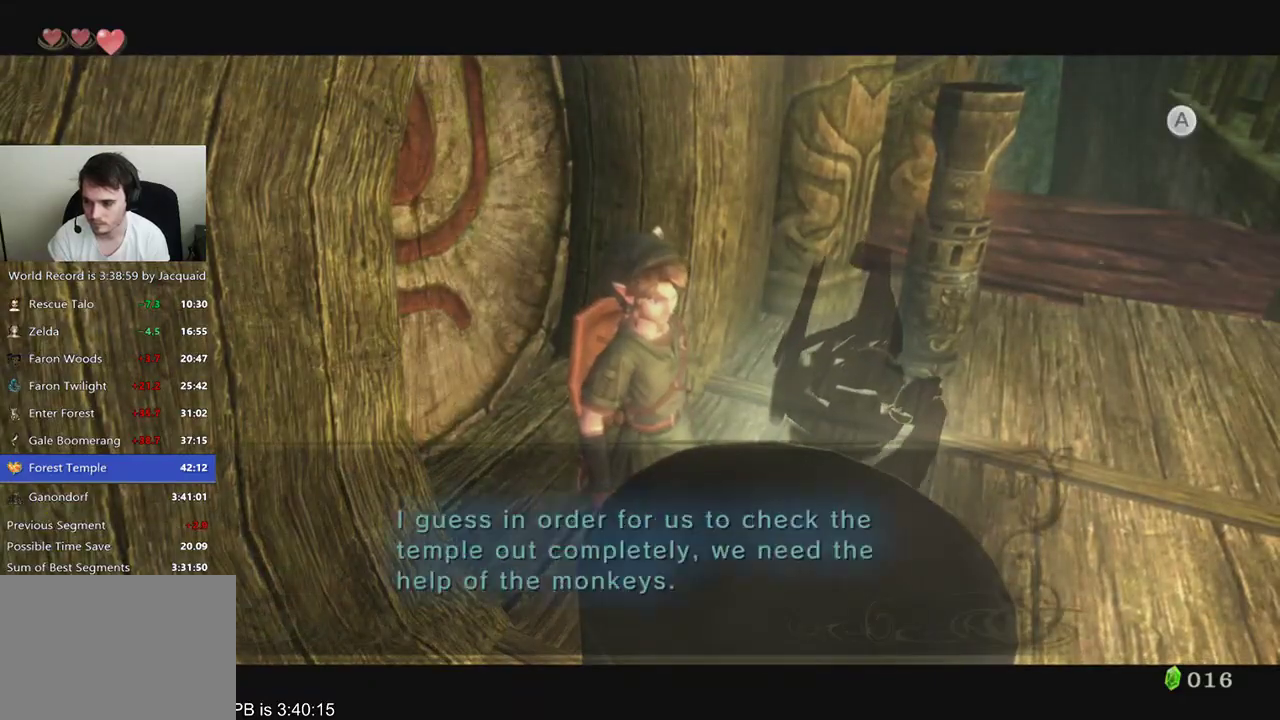
{"dt_ms": 500, "buttons": ["B", "L2", "R2"], "left_stick": "center", "right_stick": "center", "events": [[67, "A", "up"], [100, "A", "down"], [167, "A", "up"], [167, "R2", "down"], [267, "R2", "up"], [367, "L2", "down"], [433, "B", "down"], [433, "R2", "down"]]}